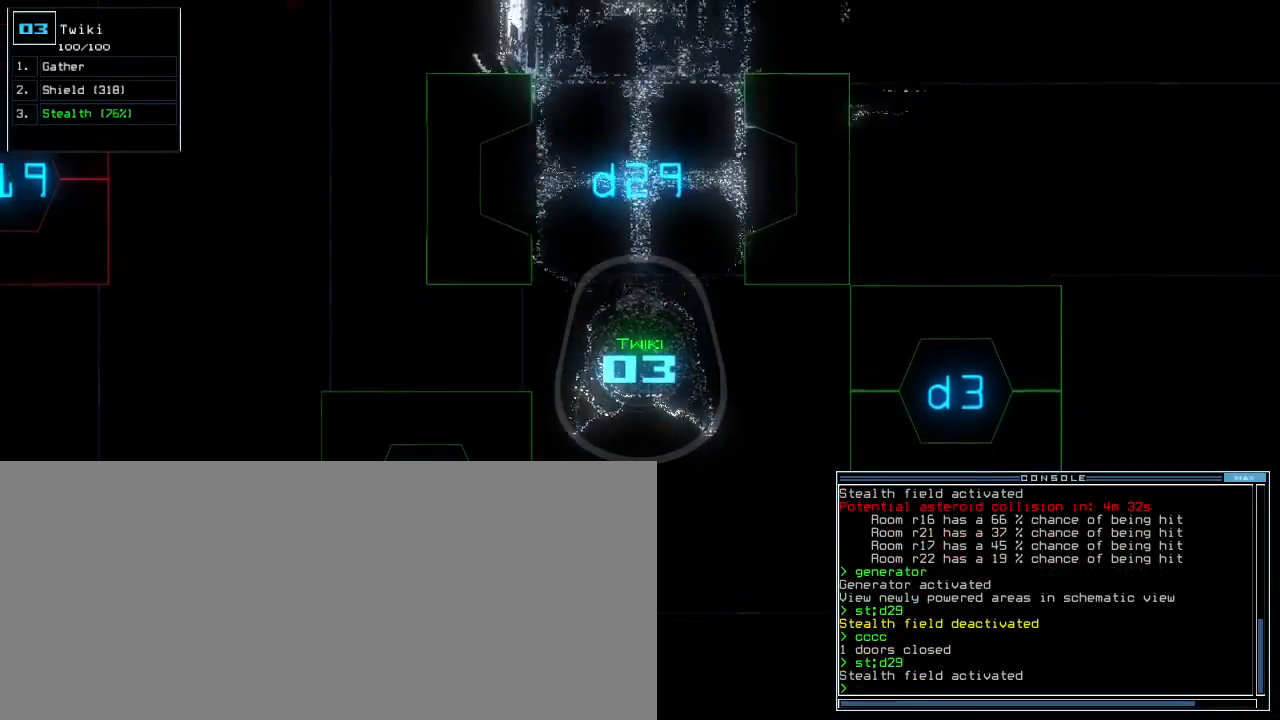
Gameplay with keyboard; each line is a JSON object with the keys held at the frame after it. "events" lists presses ("down") and releases ("up") of ".", "0", "1", "2", "3", "4", "5", "6", "7", "8", "9", "a", "b", "backspace", "c", "caps_lock", "comma", "ctrl_l", "ctrl_r", "d", "down", "e", "equals", "escape", "f", "f9", "g", "h", "i", "j", "k", "l", "left", "m", "minus", "n", "o", "p", "q", "quote", "r", "return", "right", "s", "semicolon", "shift_l", "shift_r", "space", "t", "tab", "tilde", "u", "up", "v", "w", "x", "y" and "z" between this image and that frame as [ms after this image, input, new state], when the widget could be followed in between. No other keys are recorded. Mouse input is not recorded. Not read: other_keys.
{"keys": ["up"]}
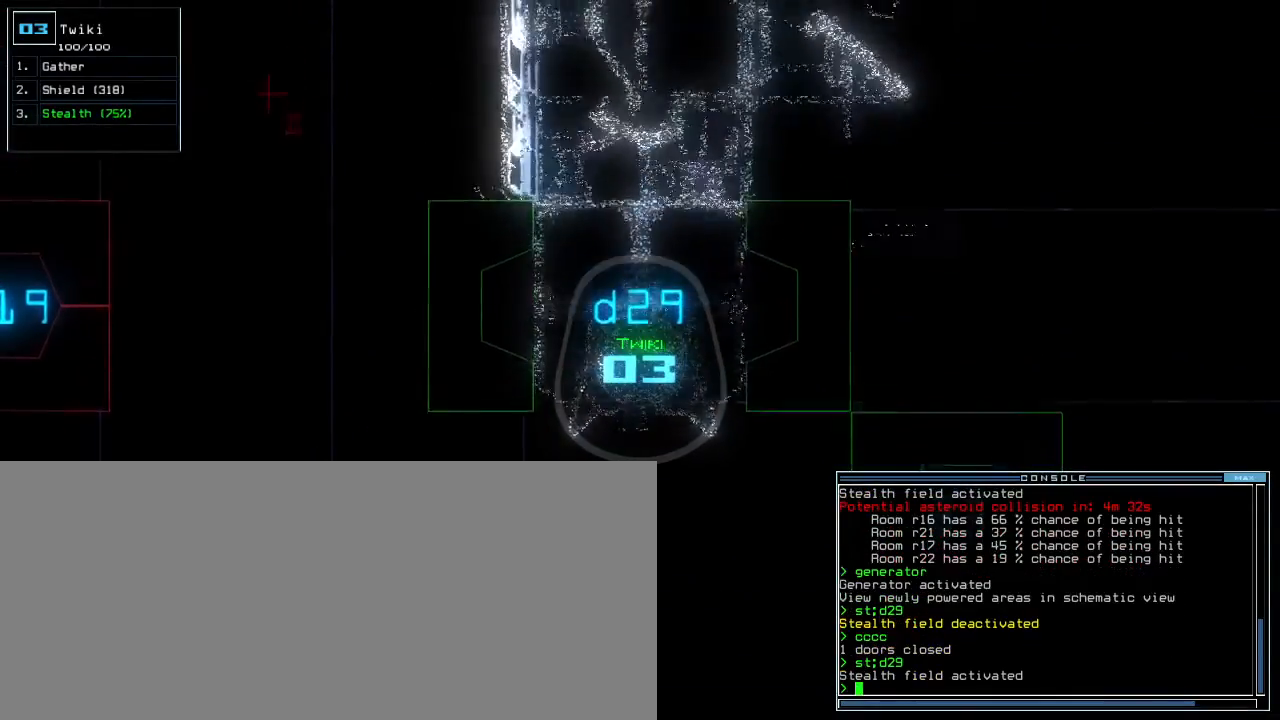
{"keys": ["up"], "events": [[150, "down", "down"], [250, "down", "up"]]}
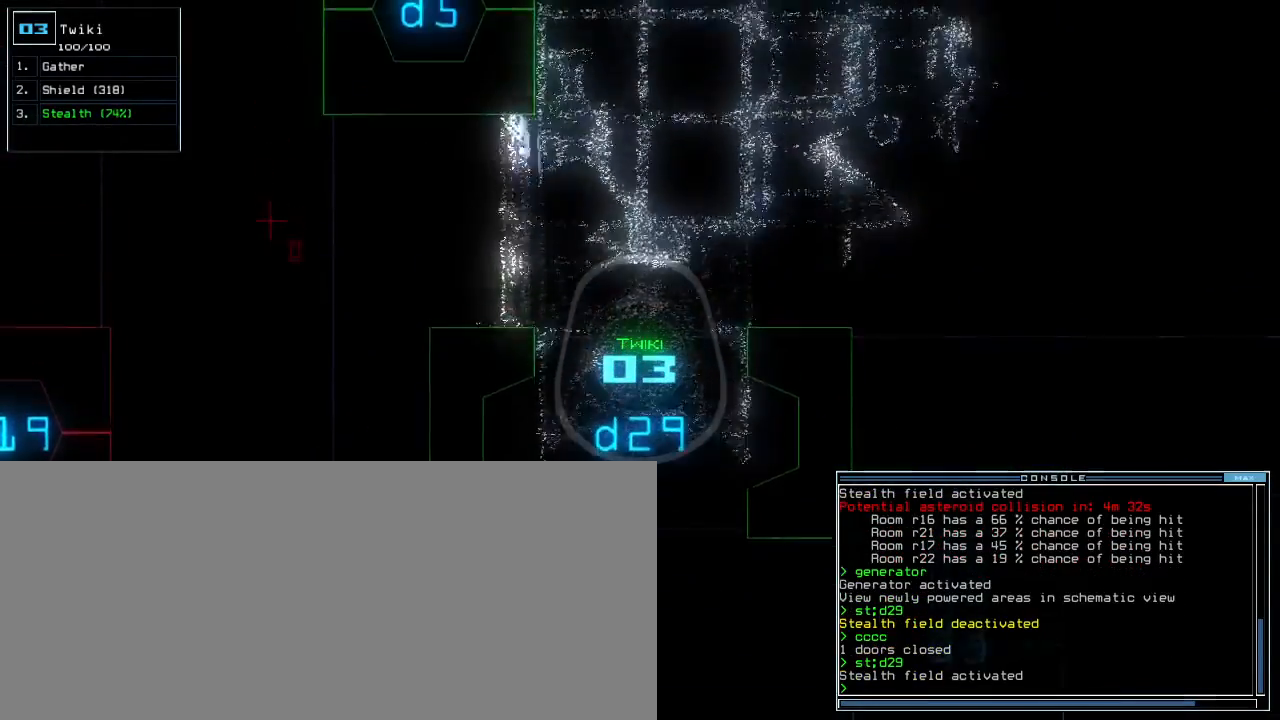
{"keys": ["up"], "events": [[17, "right", "down"], [100, "right", "up"]]}
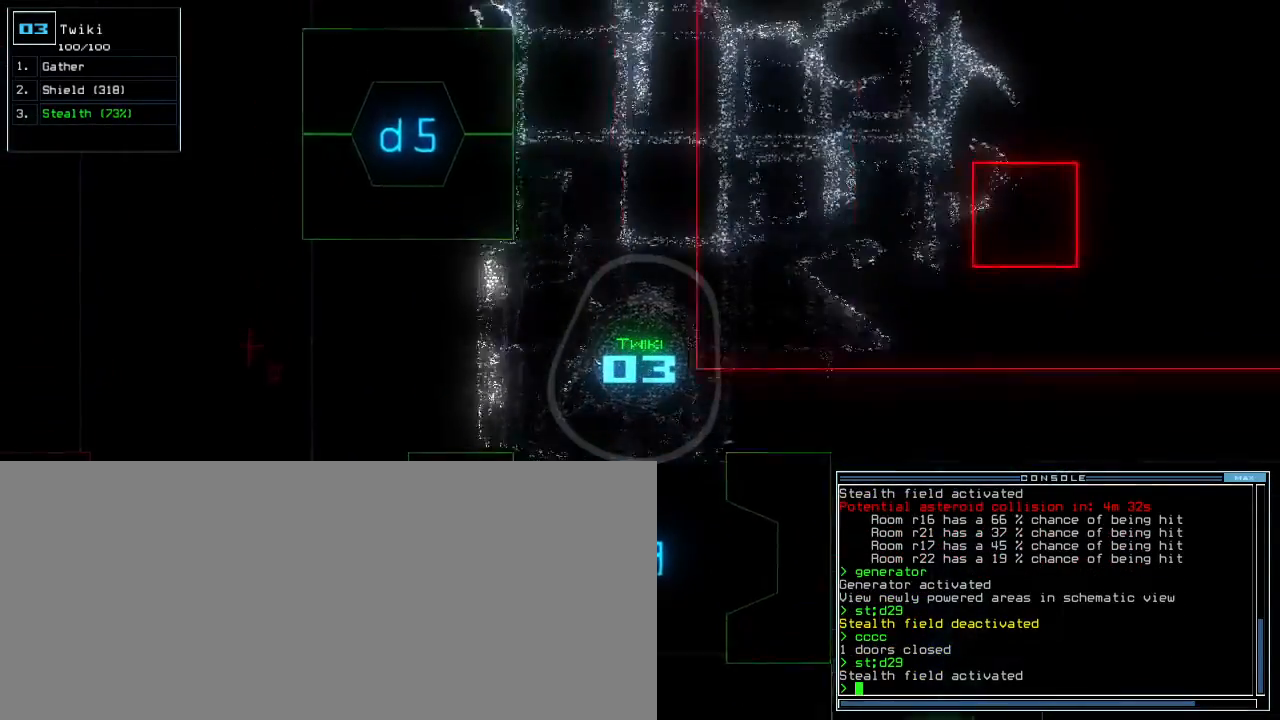
{"keys": ["left", "up"], "events": [[17, "right", "down"], [250, "right", "up"], [333, "left", "down"]]}
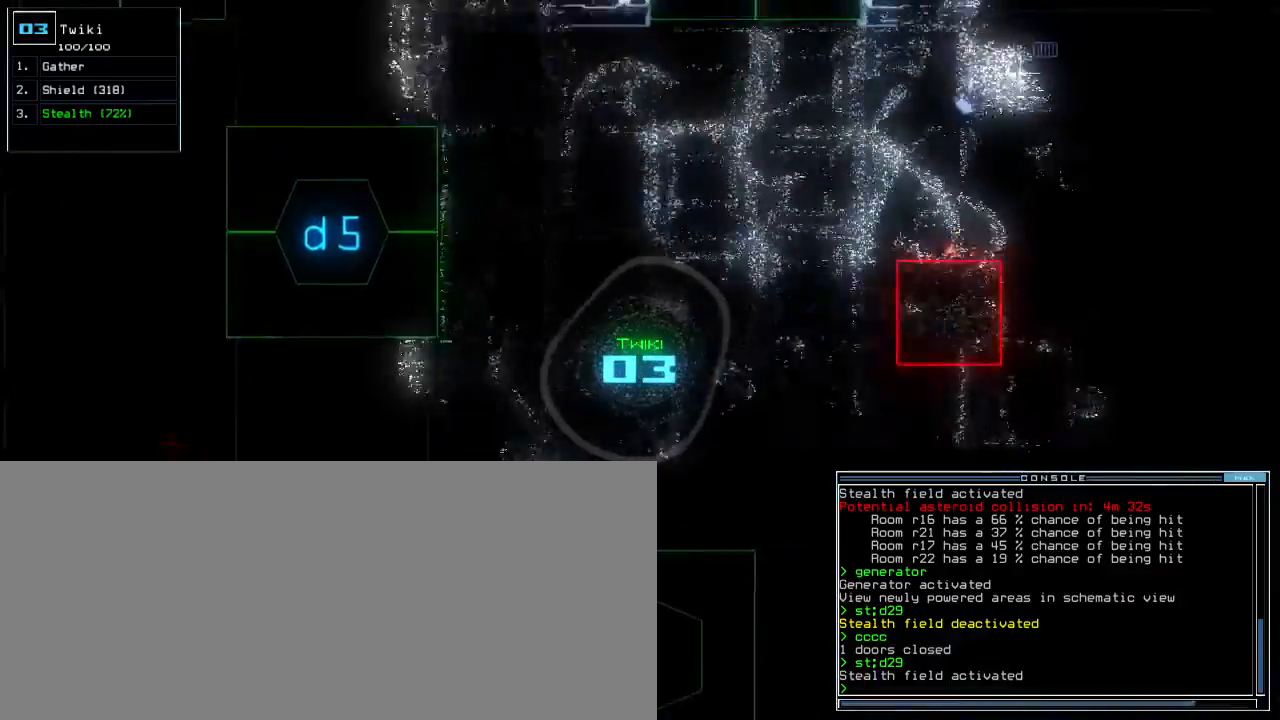
{"keys": ["right", "up"], "events": [[100, "left", "up"], [450, "right", "down"]]}
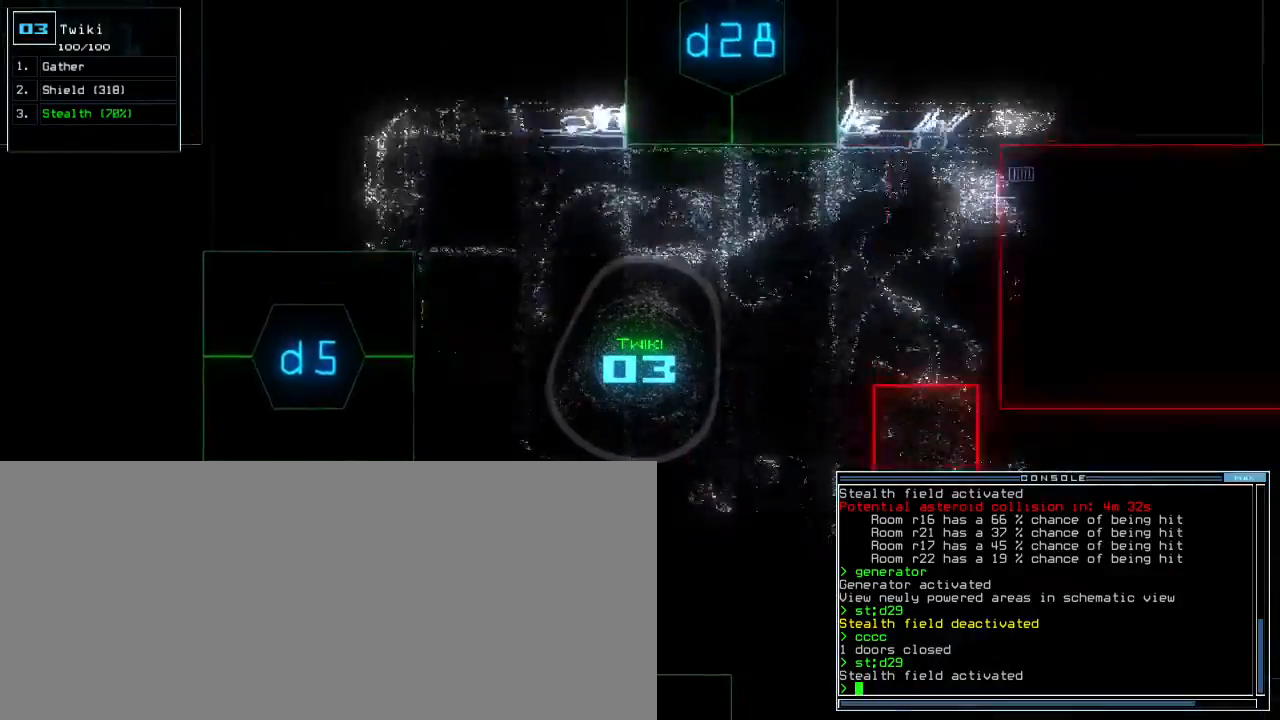
{"keys": ["up"], "events": [[67, "right", "up"], [317, "right", "down"], [417, "right", "up"]]}
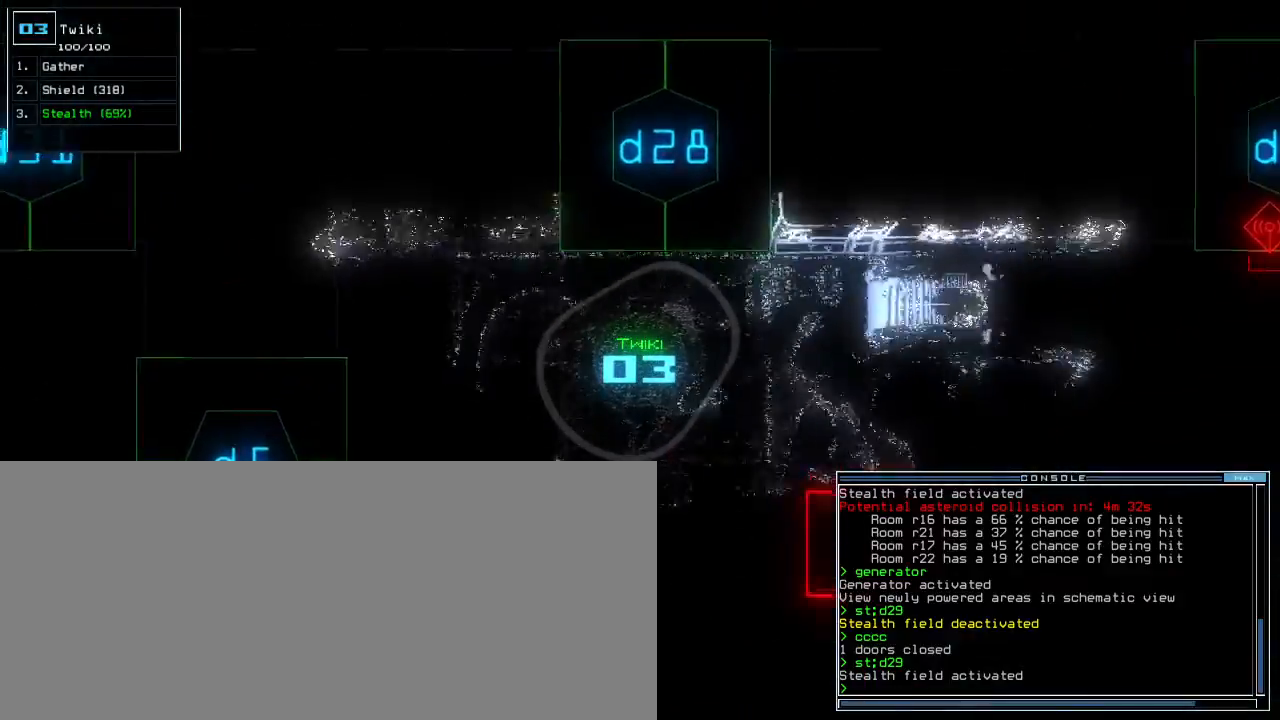
{"keys": ["right", "up"], "events": [[17, "right", "down"], [83, "right", "up"], [217, "right", "down"], [333, "right", "up"], [350, "right", "down"], [367, "right", "up"], [467, "right", "down"]]}
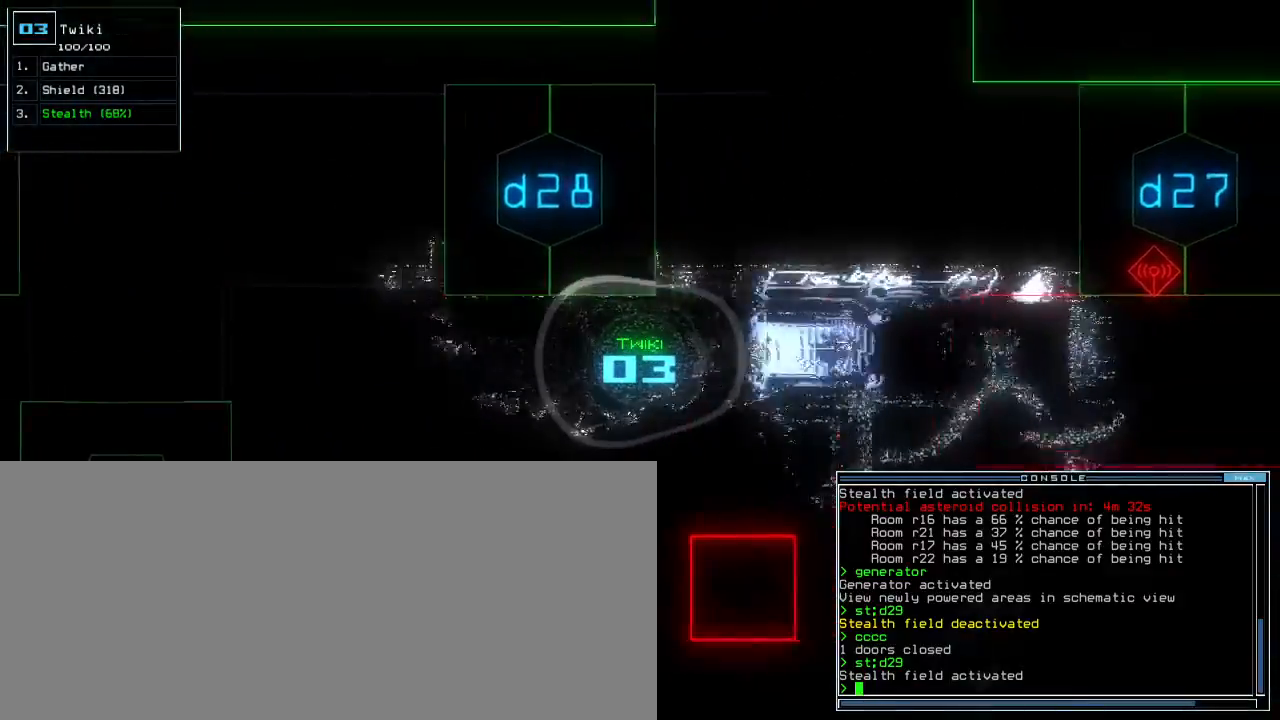
{"keys": ["up"]}
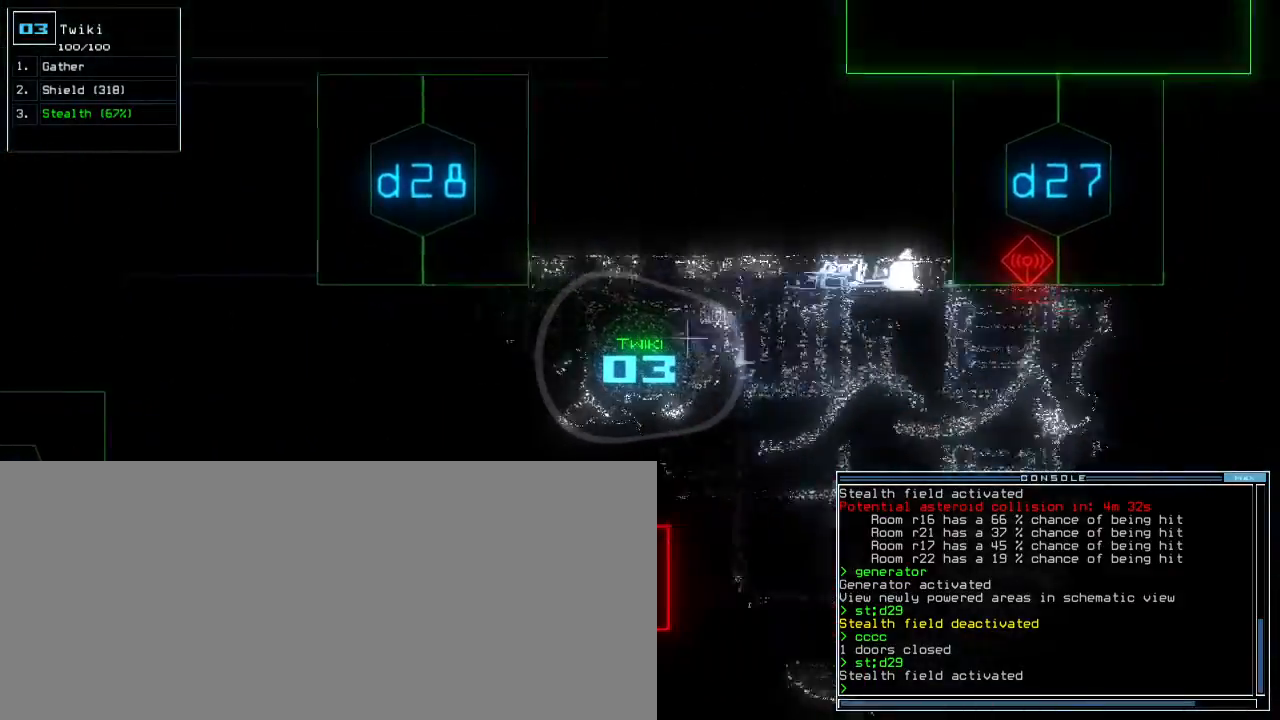
{"keys": ["up"], "events": []}
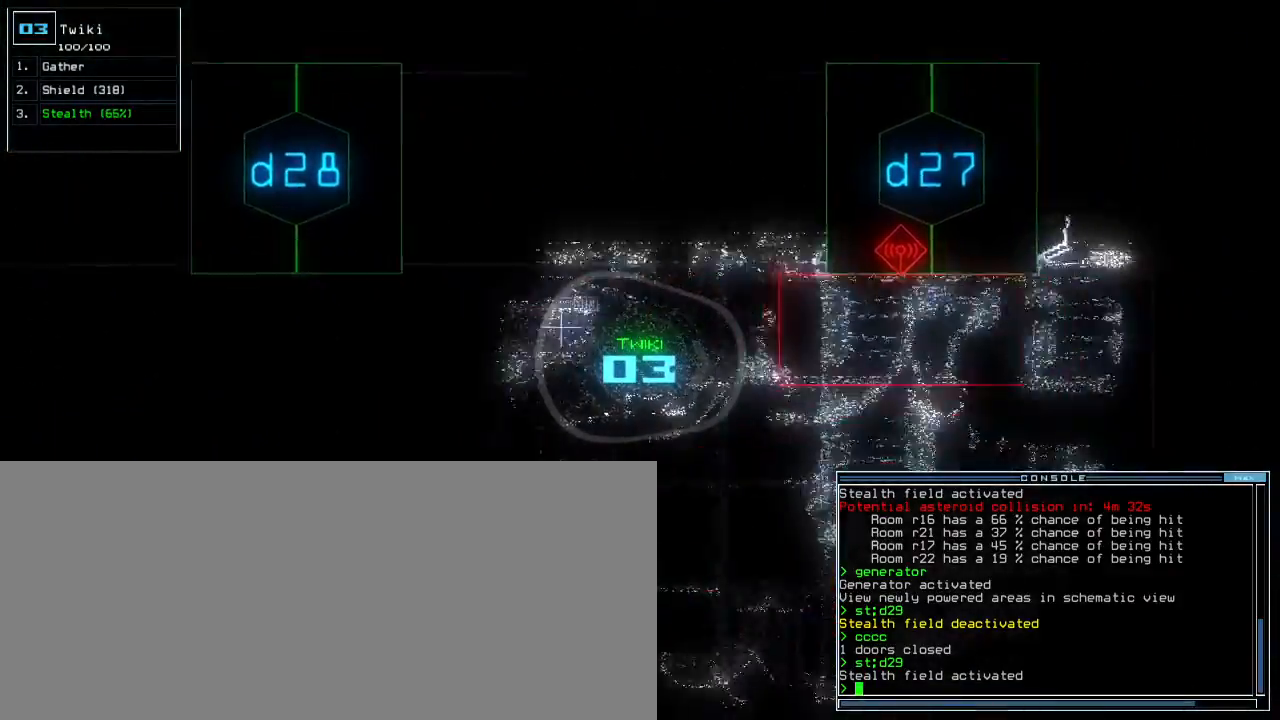
{"keys": ["up"], "events": [[33, "d", "down"], [100, "d", "up"], [217, "2", "down"], [283, "2", "up"]]}
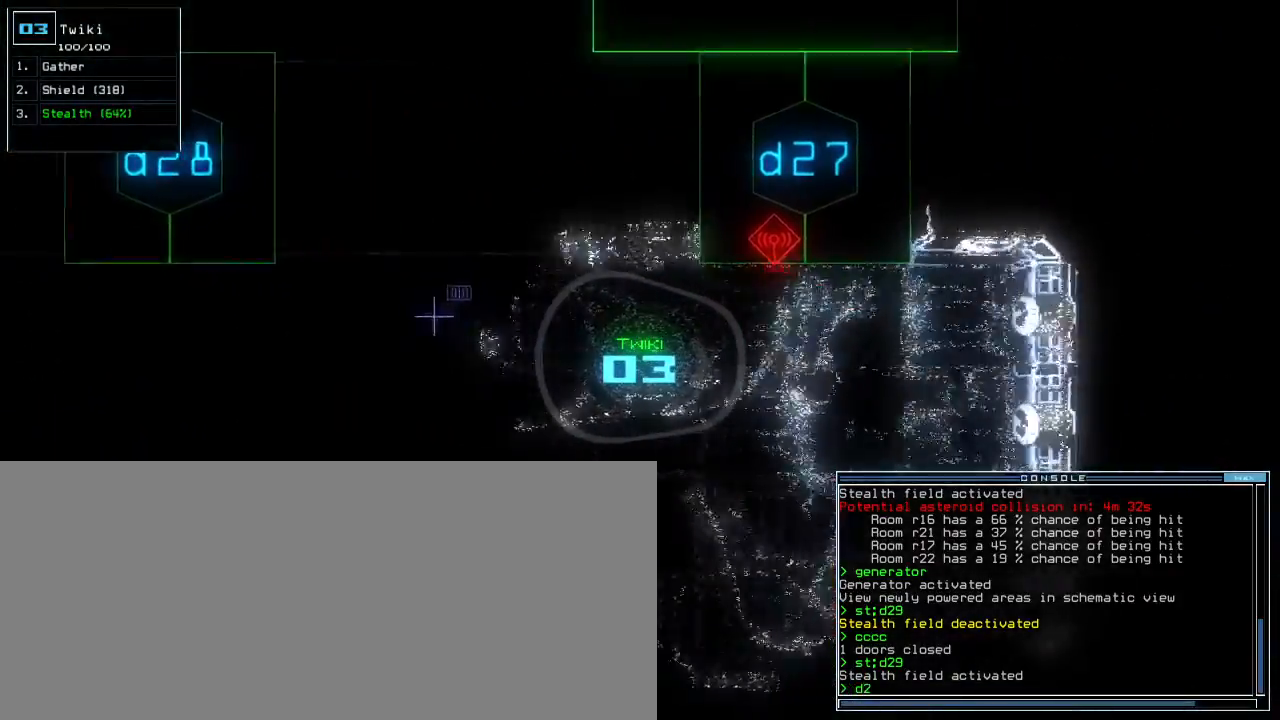
{"keys": ["up"], "events": [[117, "7", "down"], [183, "7", "up"], [183, "left", "down"], [350, "left", "up"], [350, "return", "down"], [467, "return", "up"]]}
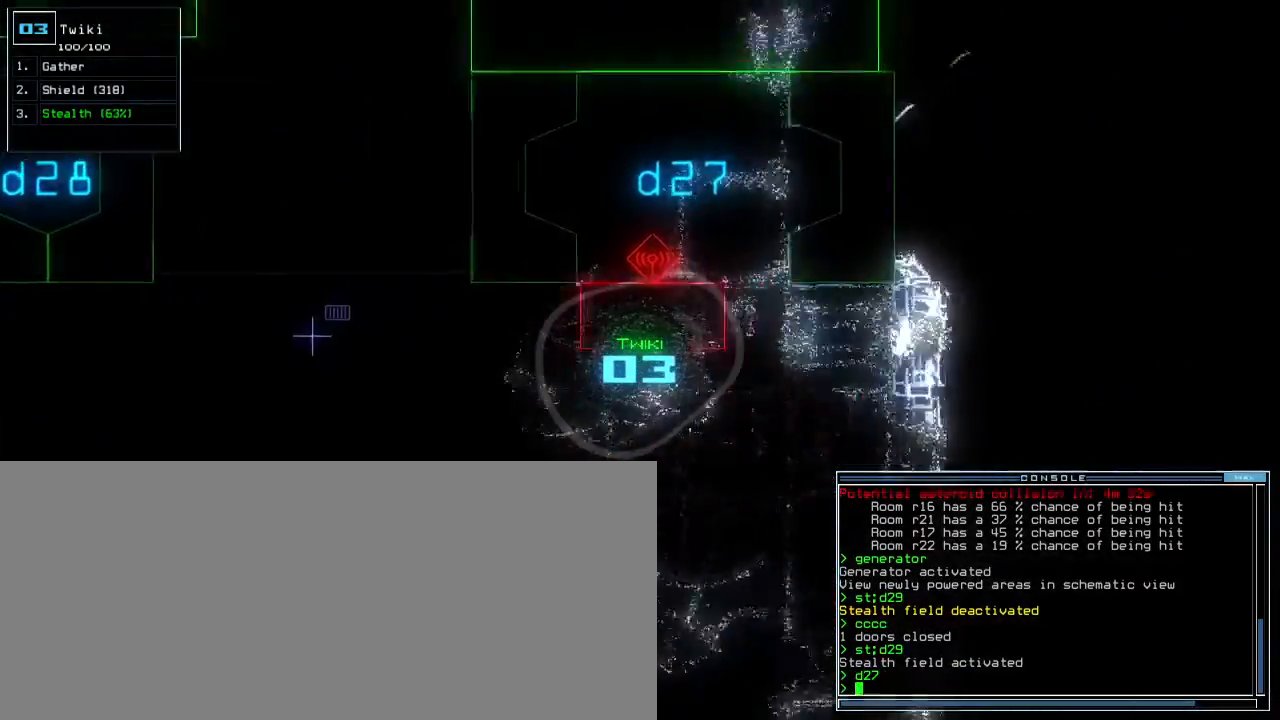
{"keys": ["2", "up"], "events": [[50, "left", "down"], [150, "left", "up"], [217, "left", "down"], [233, "d", "down"], [333, "d", "up"], [467, "2", "down"], [467, "left", "up"]]}
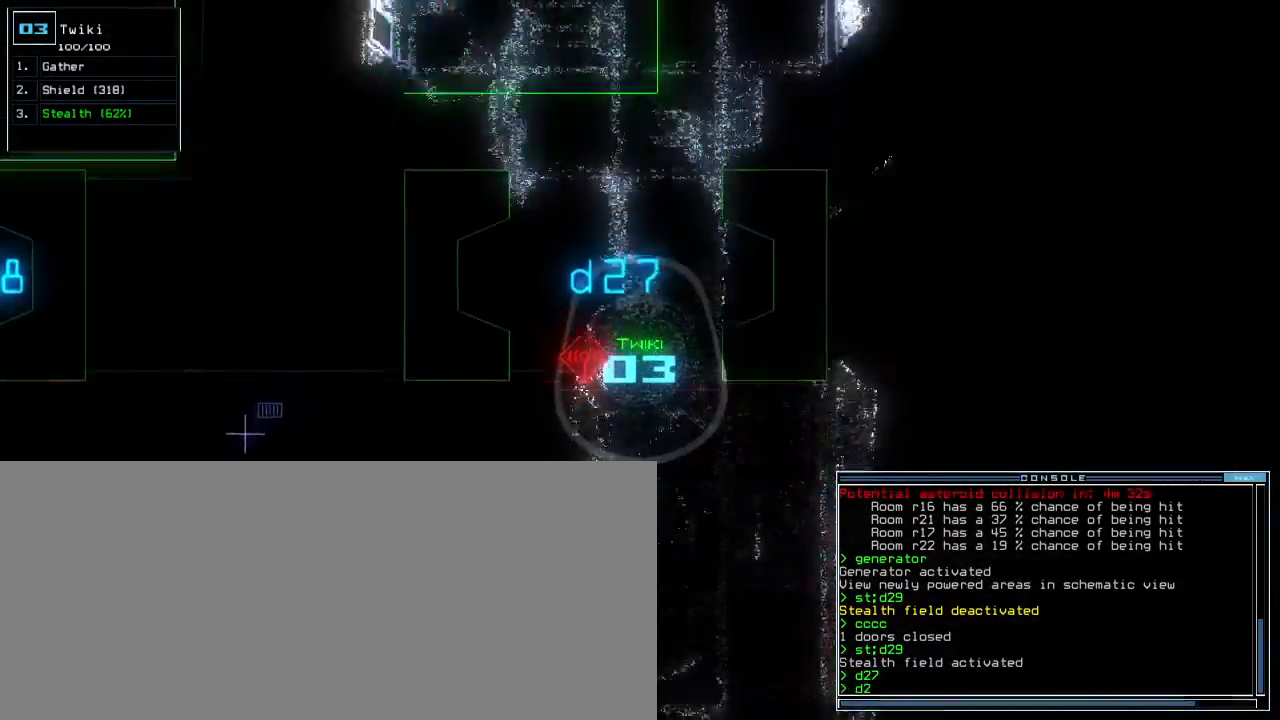
{"keys": ["up"], "events": [[17, "2", "up"], [350, "7", "down"], [450, "7", "up"]]}
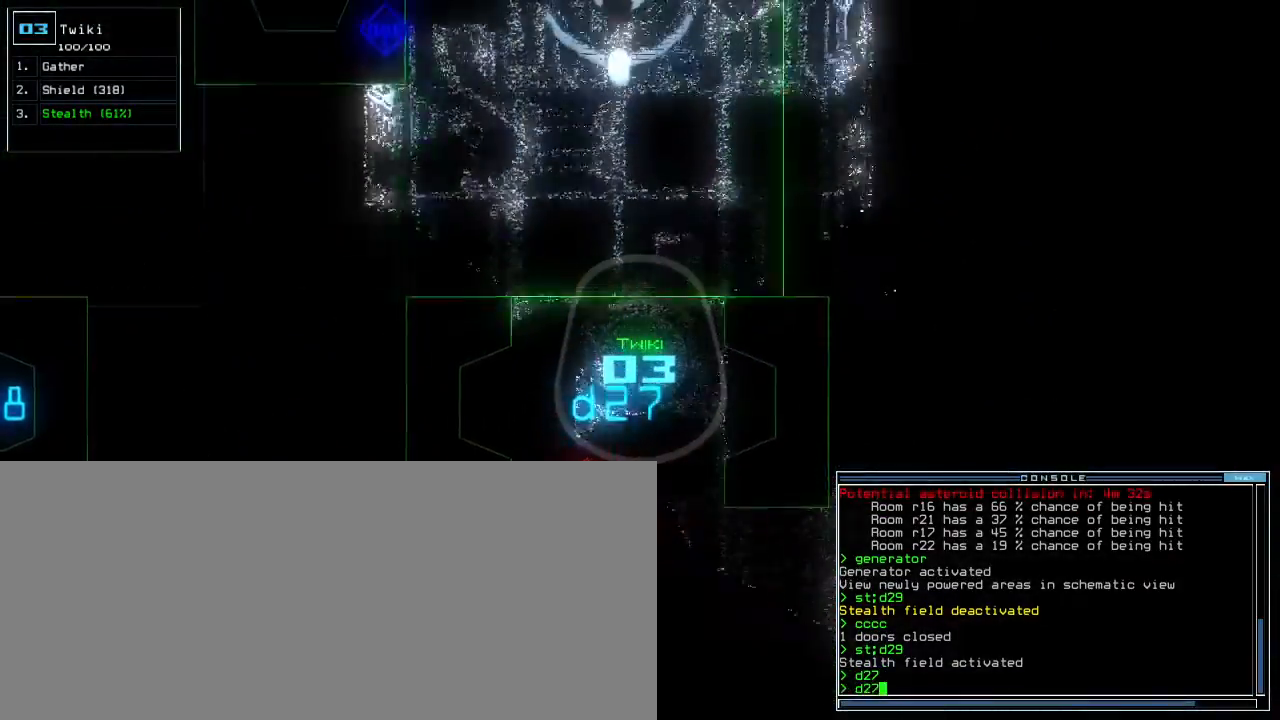
{"keys": ["up"], "events": []}
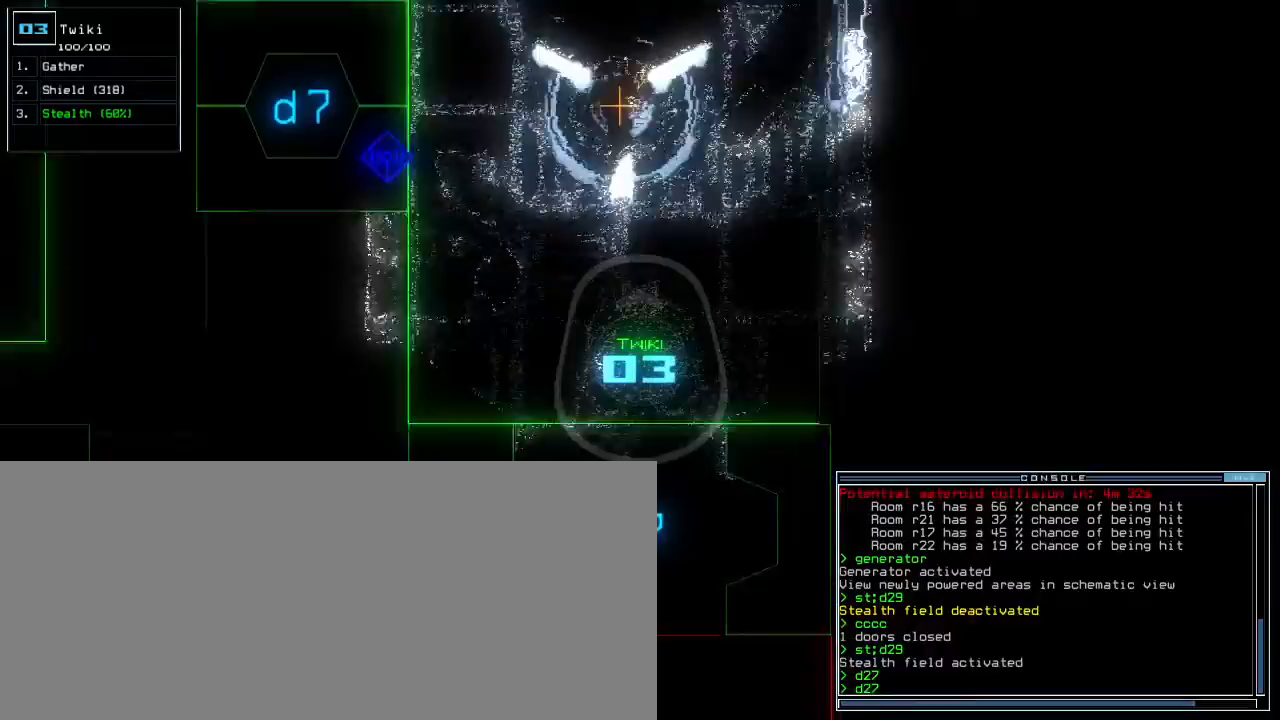
{"keys": ["up"], "events": [[50, "return", "down"], [133, "return", "up"], [333, "left", "down"], [417, "left", "up"]]}
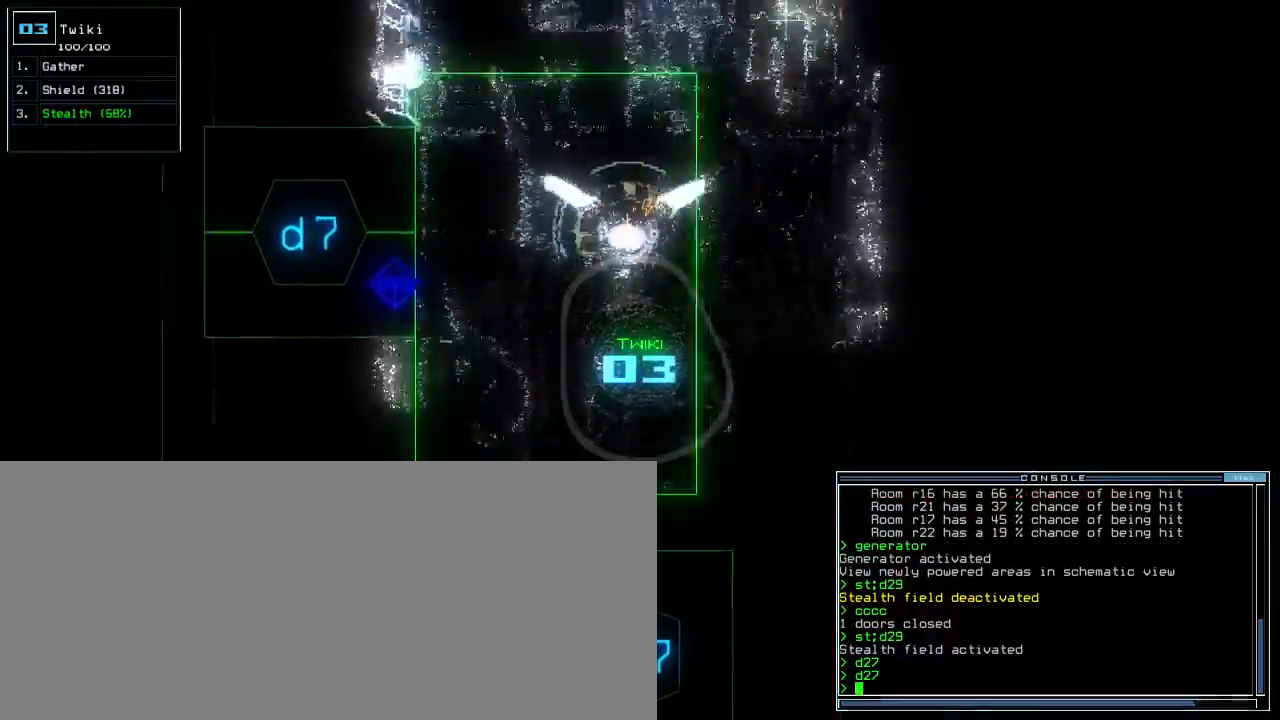
{"keys": ["up"], "events": [[150, "right", "down"], [233, "right", "up"]]}
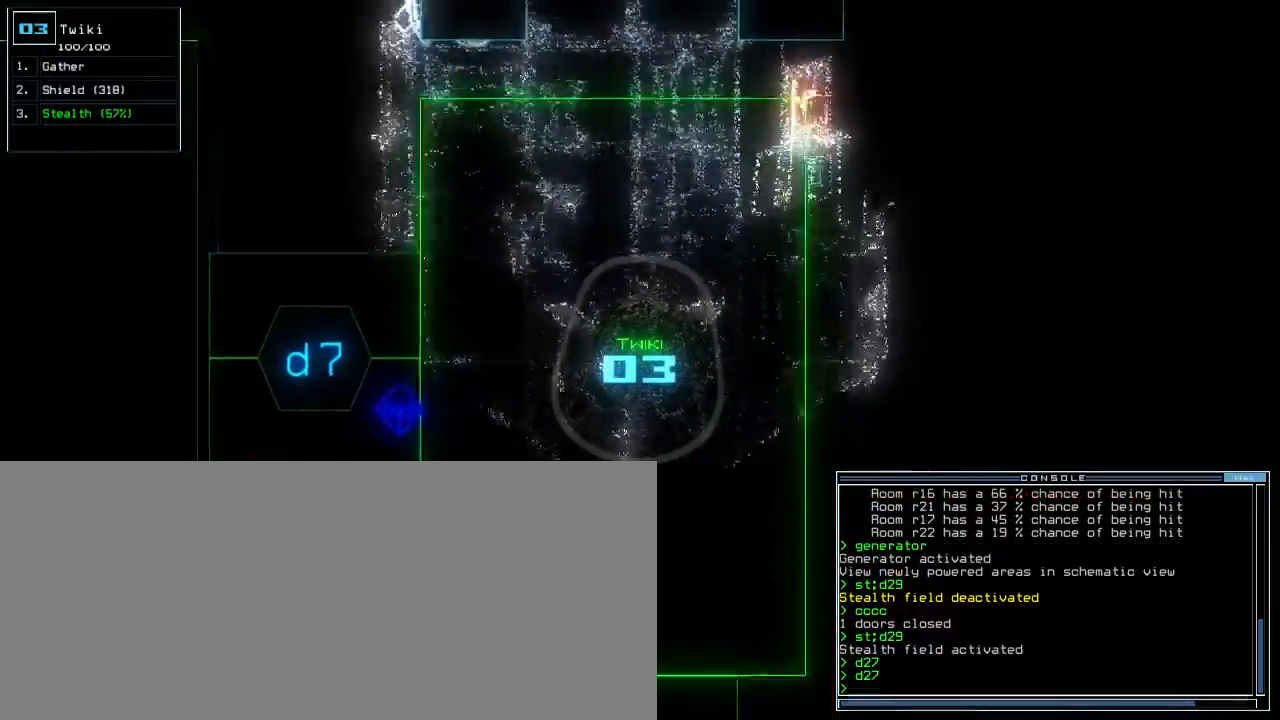
{"keys": ["up"], "events": [[200, "left", "down"], [250, "left", "up"], [383, "minus", "down"], [467, "minus", "up"]]}
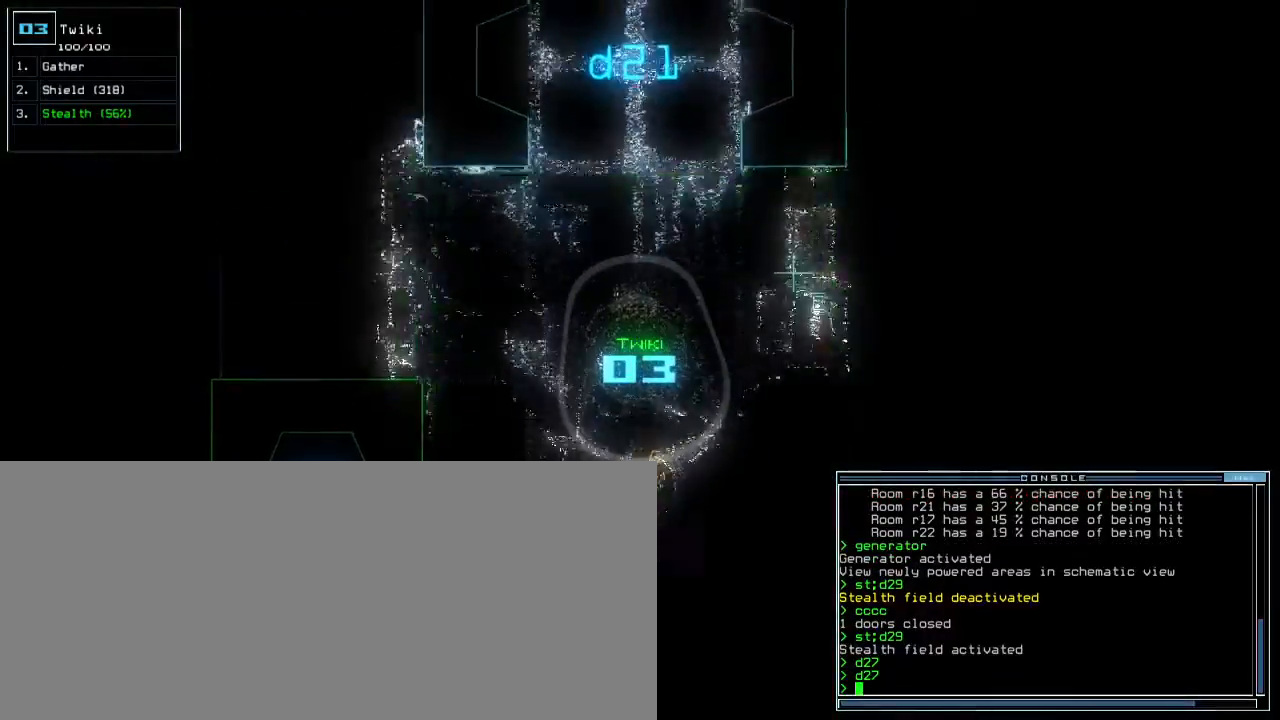
{"keys": ["up"], "events": [[300, "right", "down"], [367, "right", "up"]]}
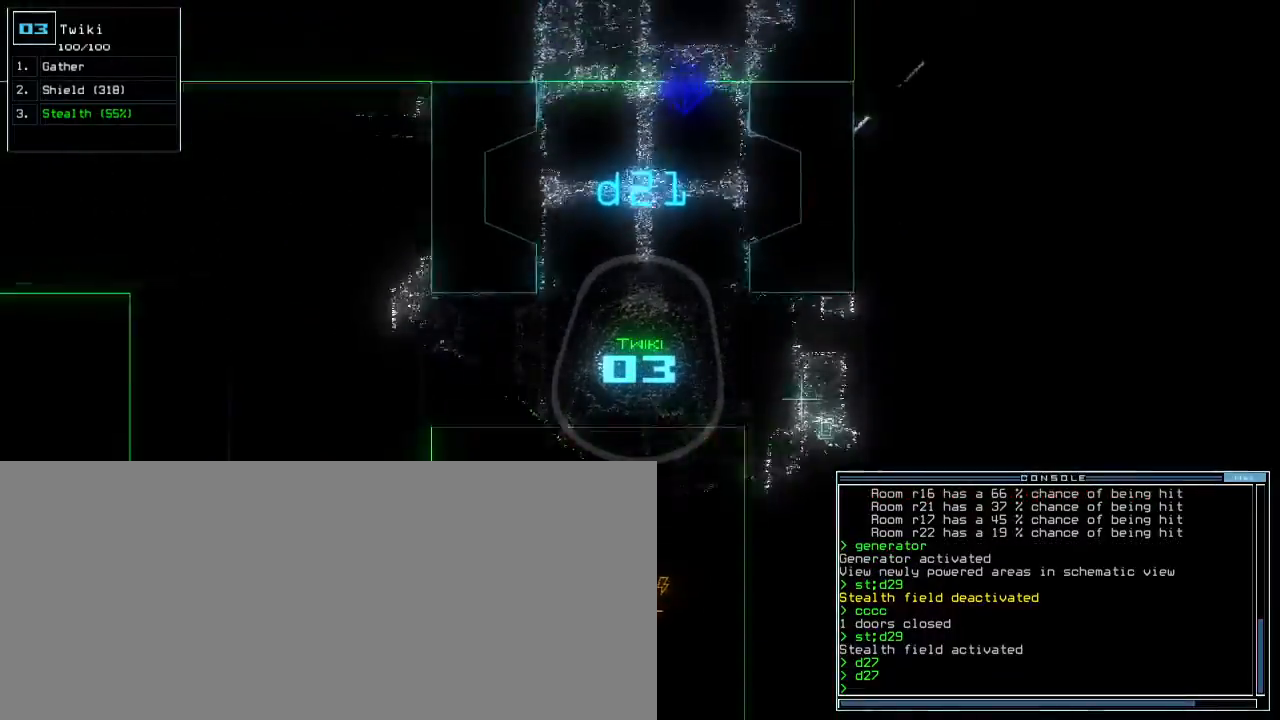
{"keys": ["up"], "events": []}
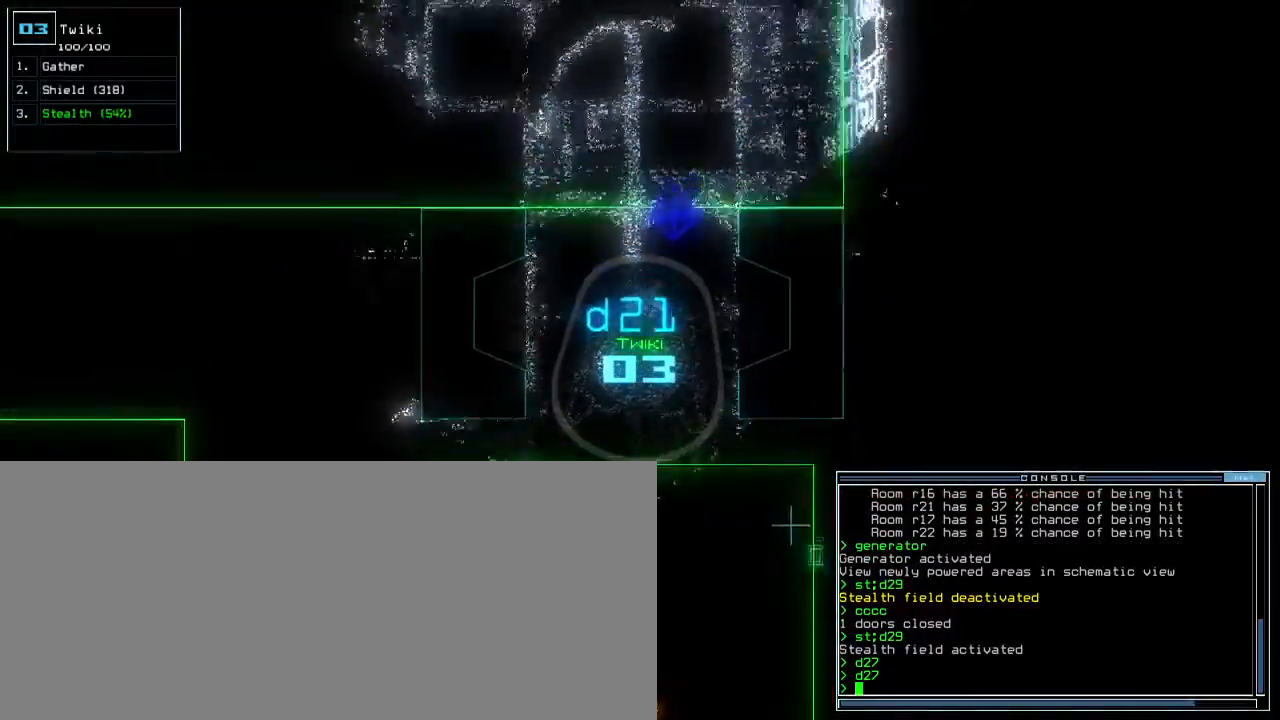
{"keys": ["s", "up"], "events": [[17, "left", "down"], [67, "left", "up"], [500, "s", "down"]]}
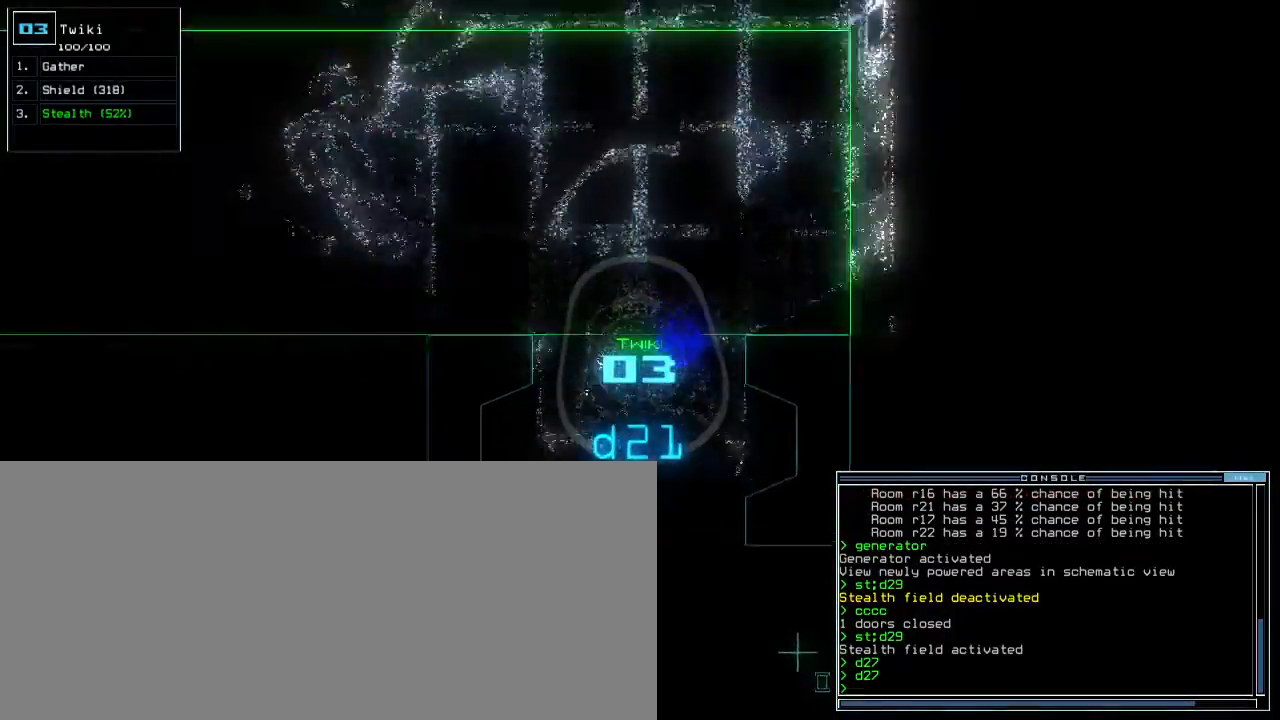
{"keys": ["return", "up"], "events": [[100, "s", "up"], [333, "h", "down"], [350, "left", "down"], [400, "h", "up"], [450, "left", "up"], [483, "return", "down"]]}
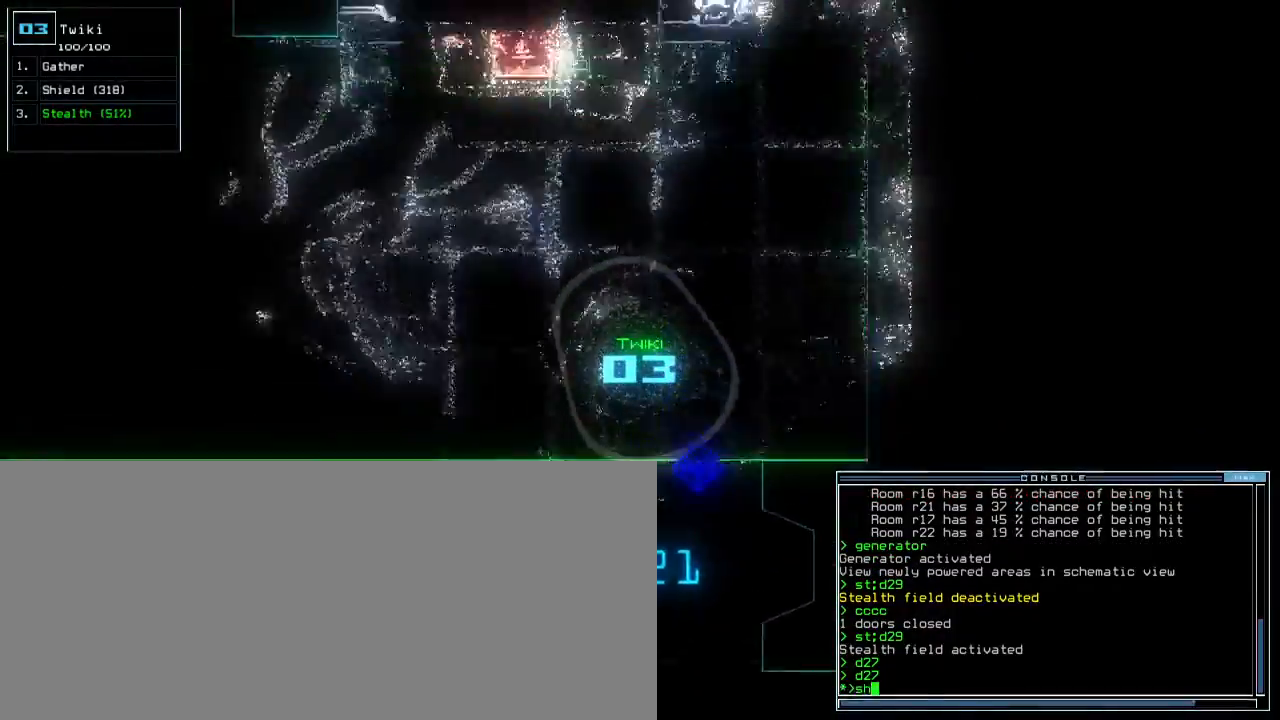
{"keys": ["up"], "events": [[67, "return", "up"], [217, "left", "down"], [500, "left", "up"]]}